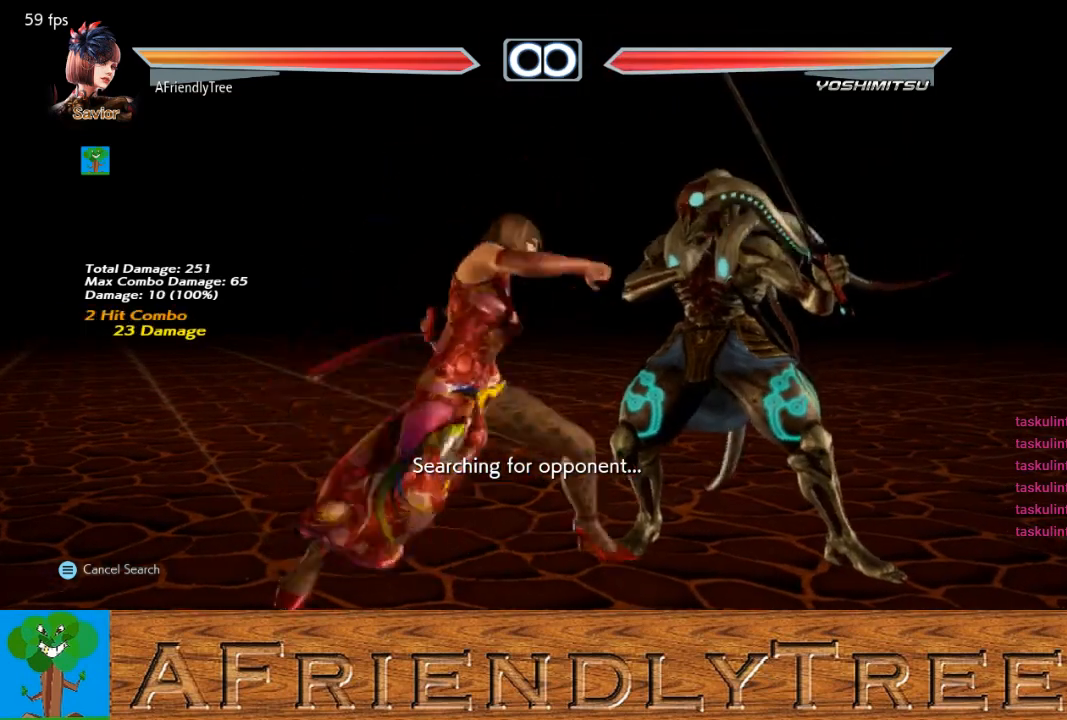
Gameplay with a controller (arcade stick); each line is a JSON object with the inputs held at the frame after it. "events" lists button and stick changes between this image and that frame as [ms after this image, input, new state], when the widget could be followed in between. Not read: L3 R3.
{"buttons": ["TRIANGLE"], "left_stick": "center", "events": [[33, "left_stick", "center"], [67, "TRIANGLE", "down"]]}
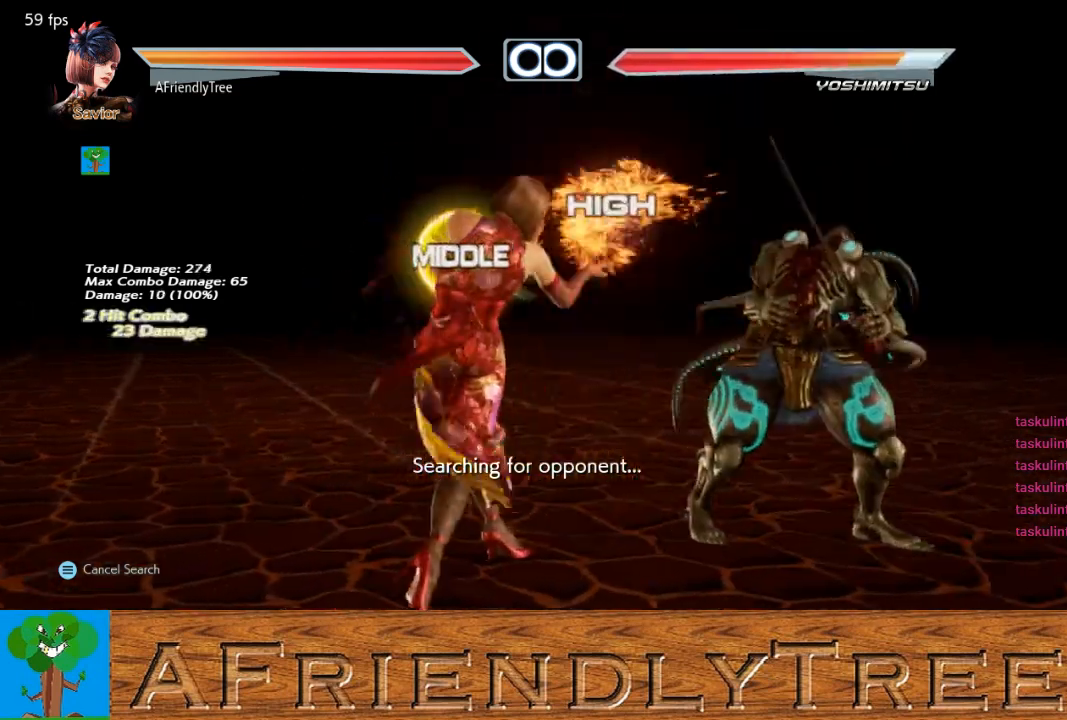
{"buttons": ["TRIANGLE"], "left_stick": "center", "events": [[167, "left_stick", "right"], [200, "CROSS", "down"], [267, "CROSS", "up"], [300, "left_stick", "center"]]}
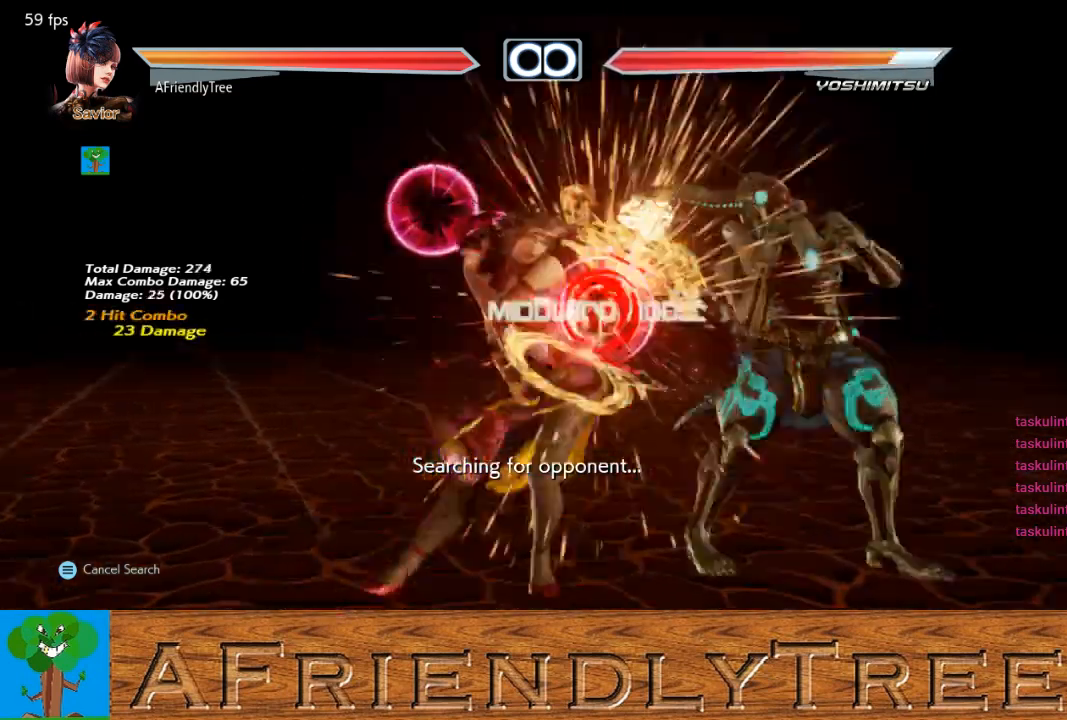
{"buttons": [], "left_stick": "center", "events": [[400, "TRIANGLE", "up"]]}
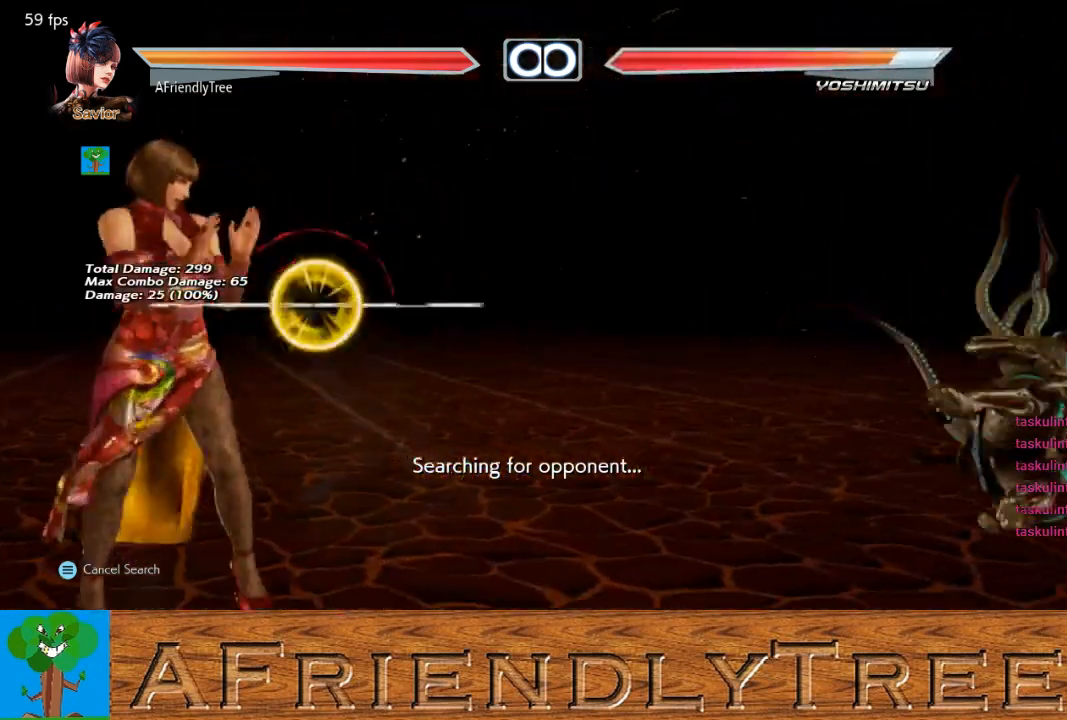
{"buttons": [], "left_stick": "center", "events": [[33, "left_stick", "right"], [133, "left_stick", "center"], [233, "left_stick", "right"], [467, "left_stick", "center"]]}
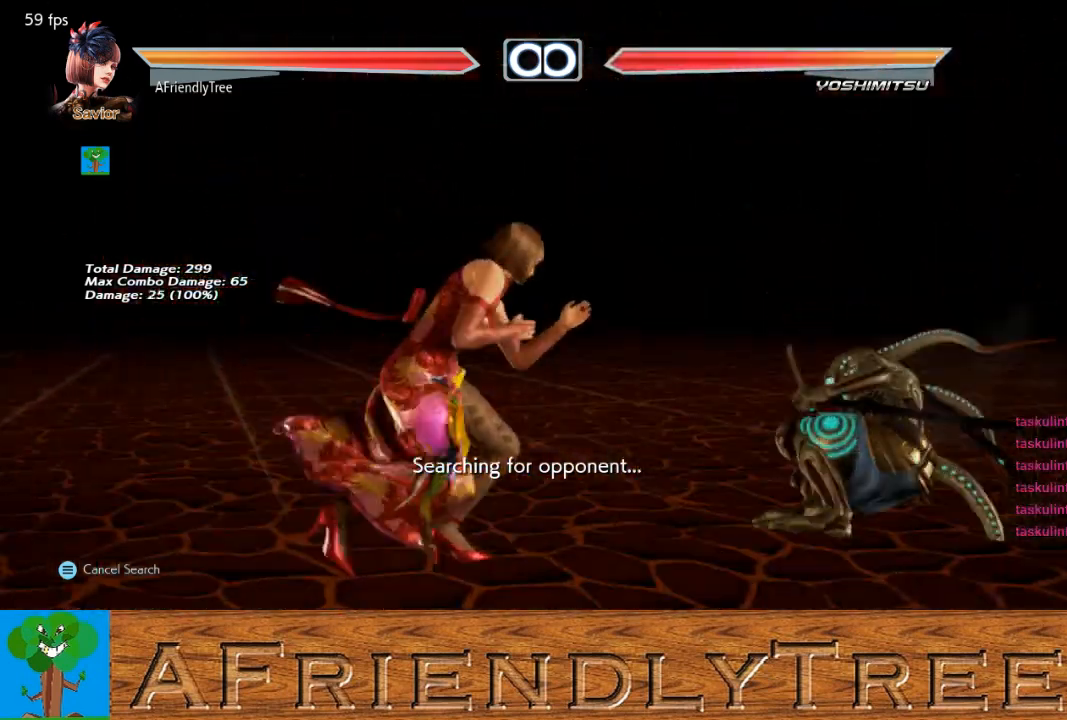
{"buttons": [], "left_stick": "right", "events": [[67, "left_stick", "left"], [167, "left_stick", "center"], [267, "left_stick", "right"], [333, "left_stick", "center"], [433, "left_stick", "right"]]}
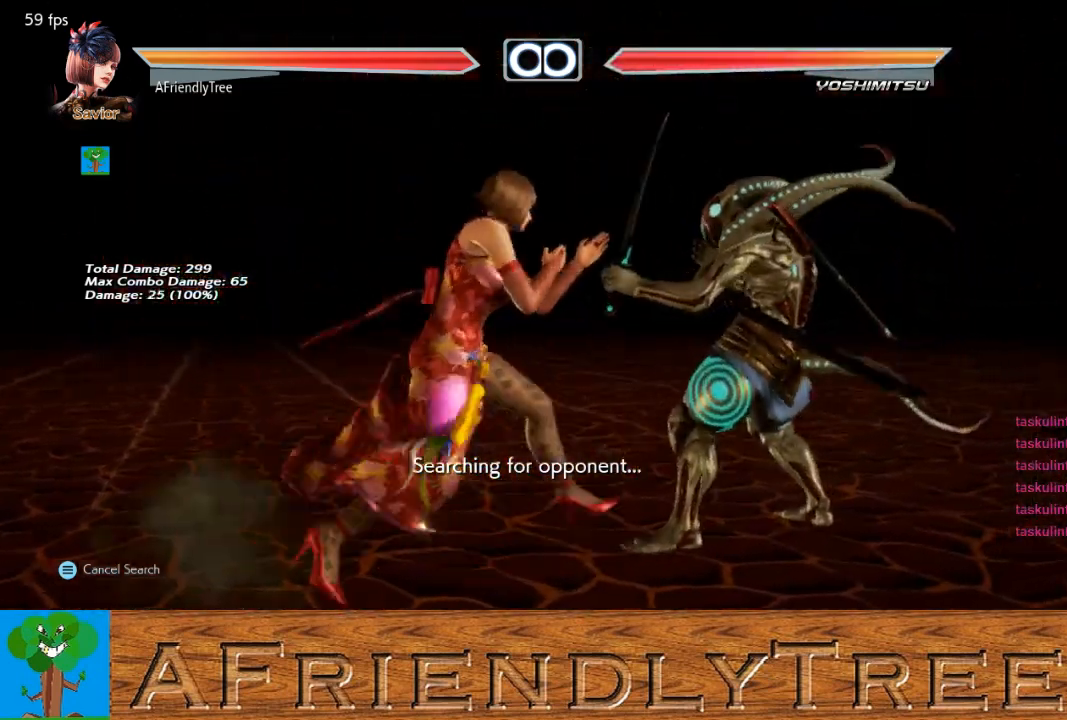
{"buttons": ["CIRCLE"], "left_stick": "left", "events": [[33, "left_stick", "center"], [133, "left_stick", "left"], [200, "CIRCLE", "down"]]}
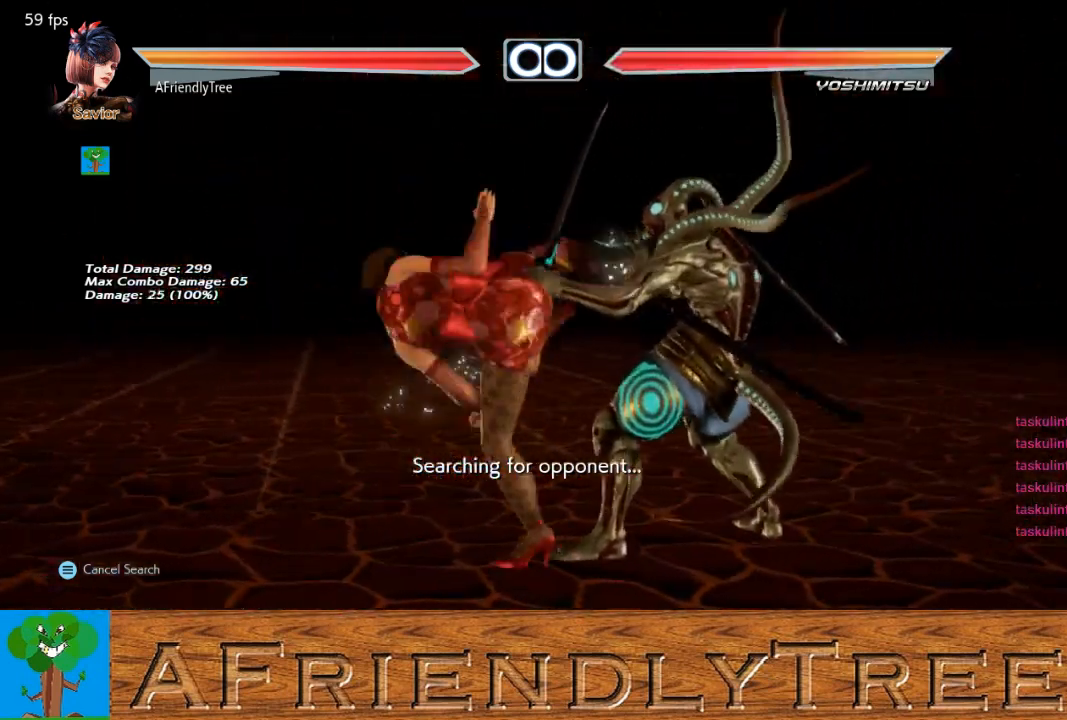
{"buttons": [], "left_stick": "center", "events": [[167, "left_stick", "center"], [500, "CIRCLE", "up"]]}
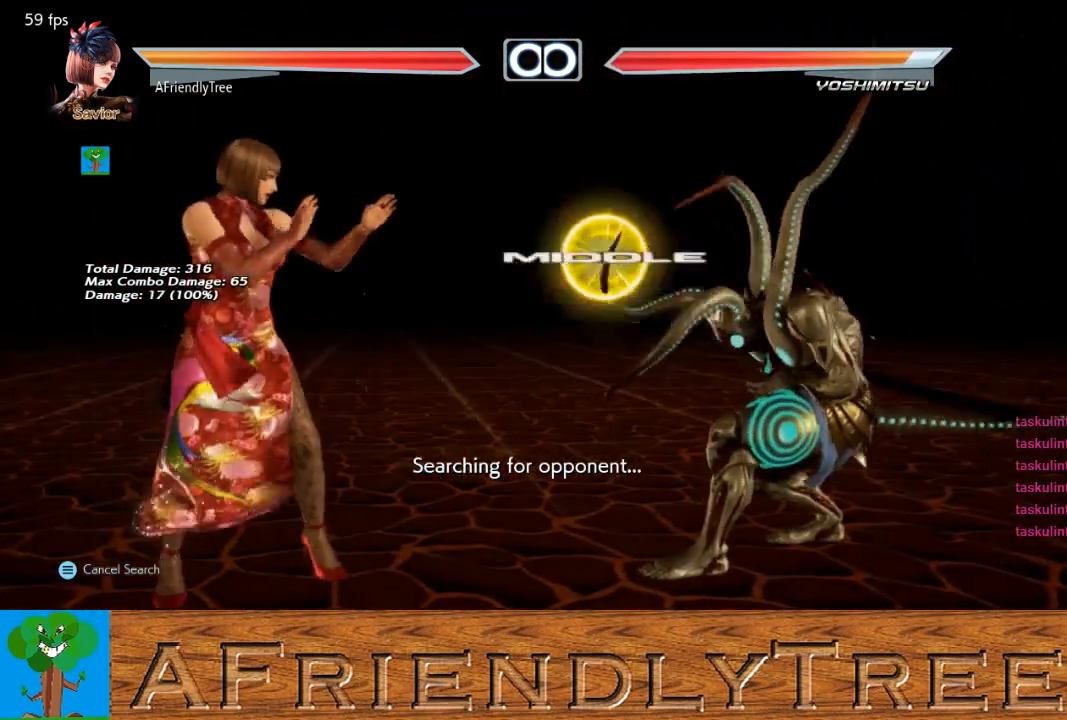
{"buttons": [], "left_stick": "center", "events": []}
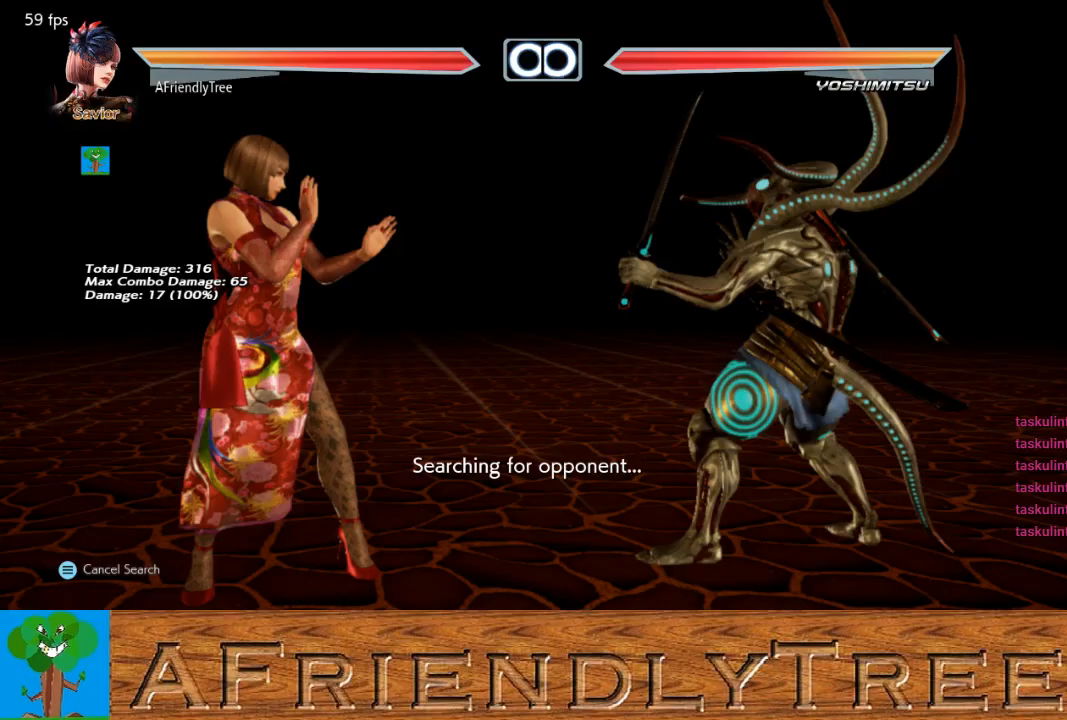
{"buttons": [], "left_stick": "center", "events": [[167, "left_stick", "right"], [300, "left_stick", "center"], [367, "left_stick", "left"], [500, "left_stick", "center"]]}
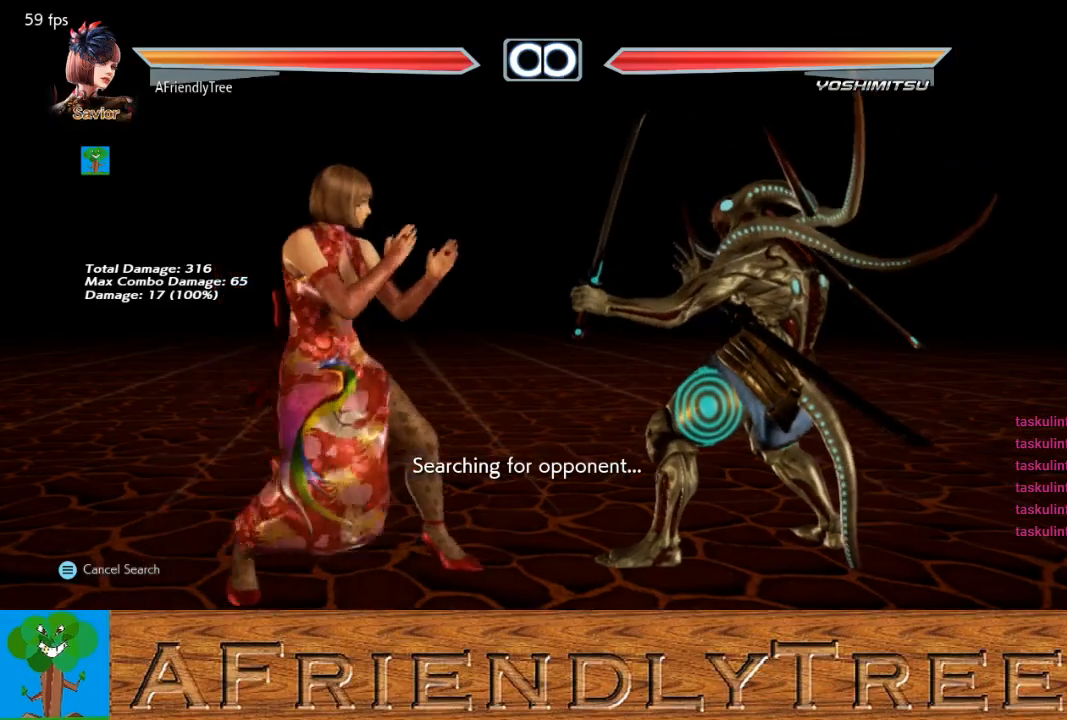
{"buttons": ["TRIANGLE"], "left_stick": "center", "events": [[167, "left_stick", "right"], [233, "CROSS", "down"], [333, "CROSS", "up"], [333, "left_stick", "center"], [400, "TRIANGLE", "down"]]}
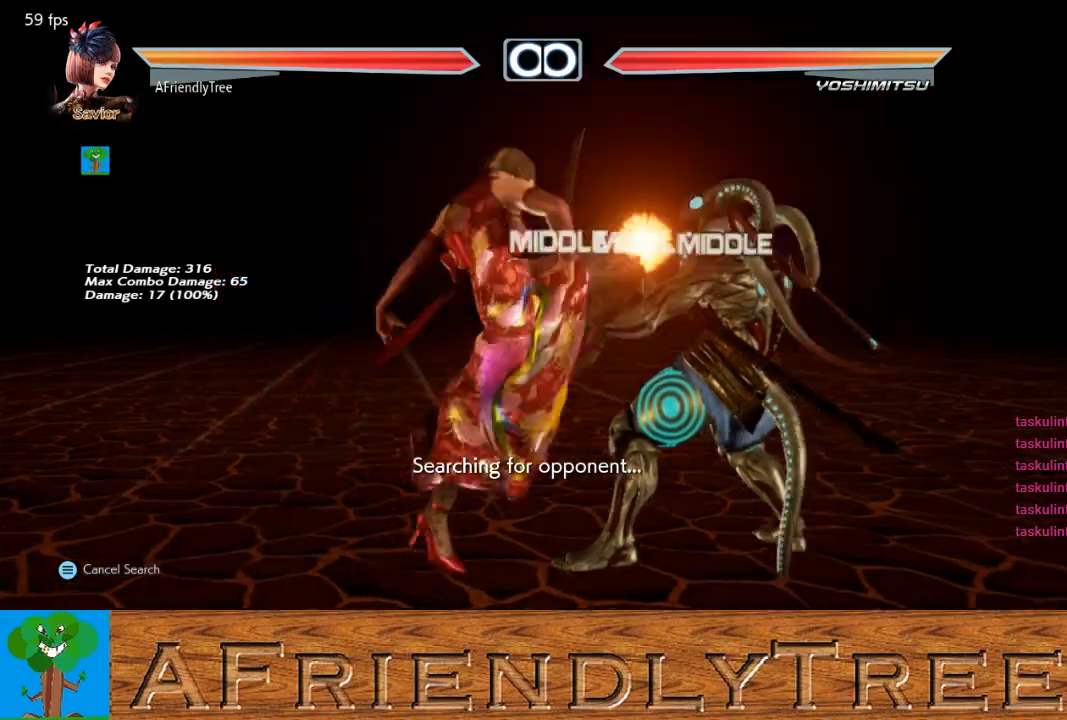
{"buttons": ["TRIANGLE"], "left_stick": "center", "events": []}
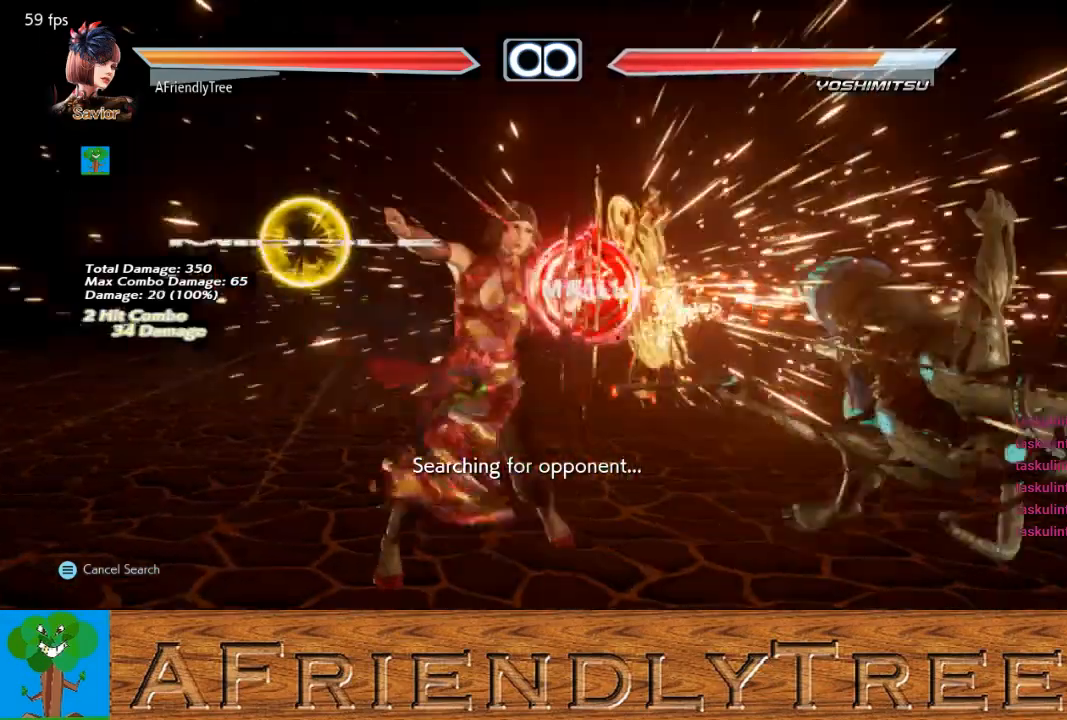
{"buttons": [], "left_stick": "center", "events": [[267, "TRIANGLE", "up"], [433, "left_stick", "right"], [500, "left_stick", "center"]]}
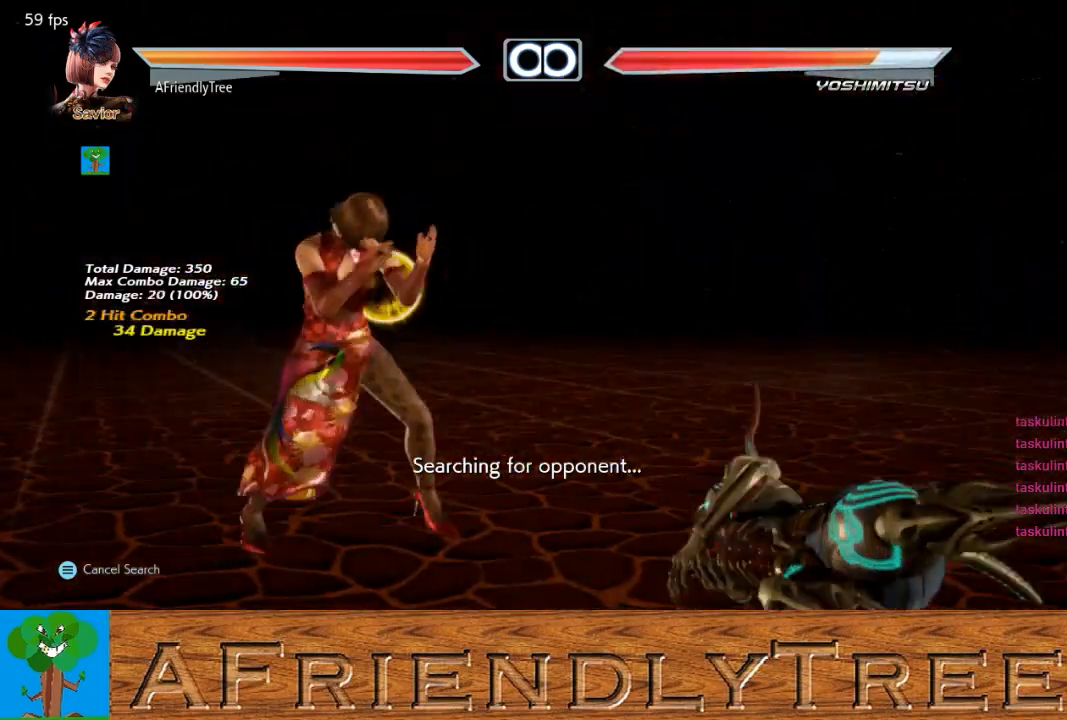
{"buttons": [], "left_stick": "center", "events": [[133, "left_stick", "right"], [200, "left_stick", "center"], [267, "left_stick", "left"], [367, "left_stick", "center"]]}
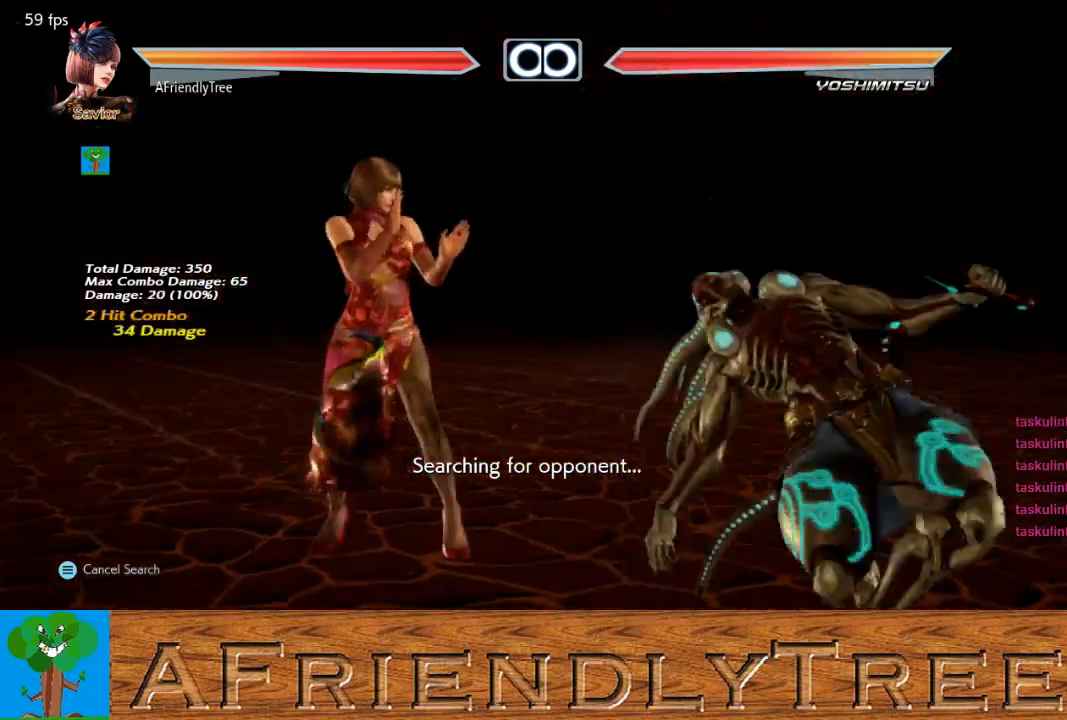
{"buttons": [], "left_stick": "center", "events": []}
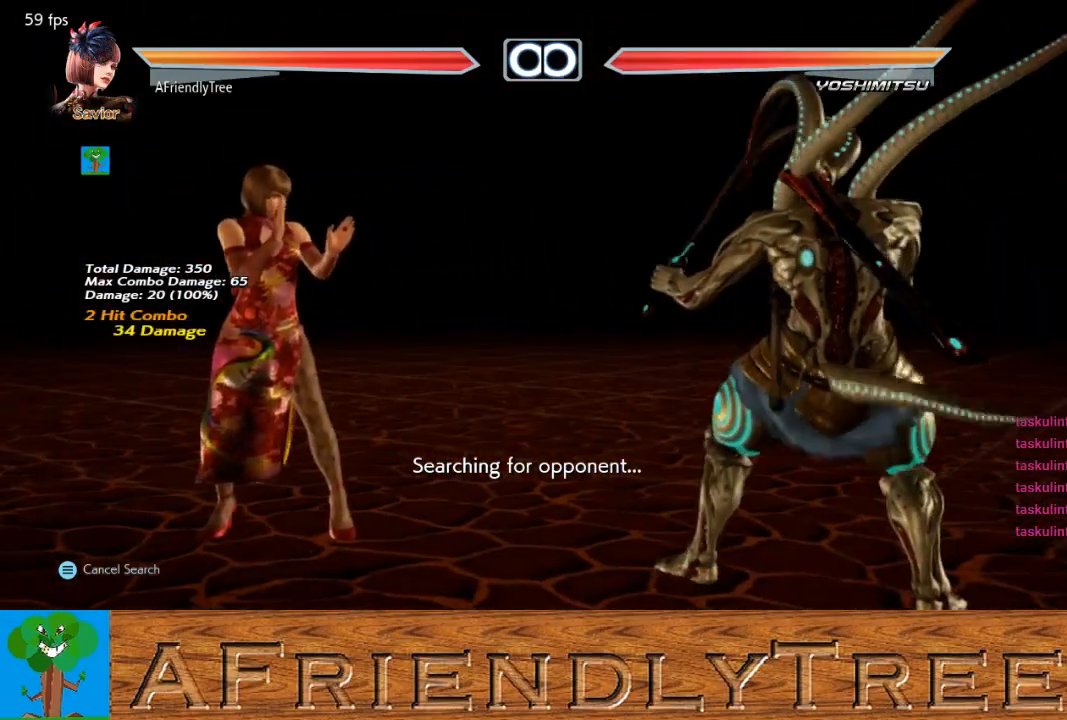
{"buttons": ["CROSS"], "left_stick": "right", "events": [[133, "left_stick", "down"], [200, "left_stick", "center"], [467, "left_stick", "right"], [500, "CROSS", "down"]]}
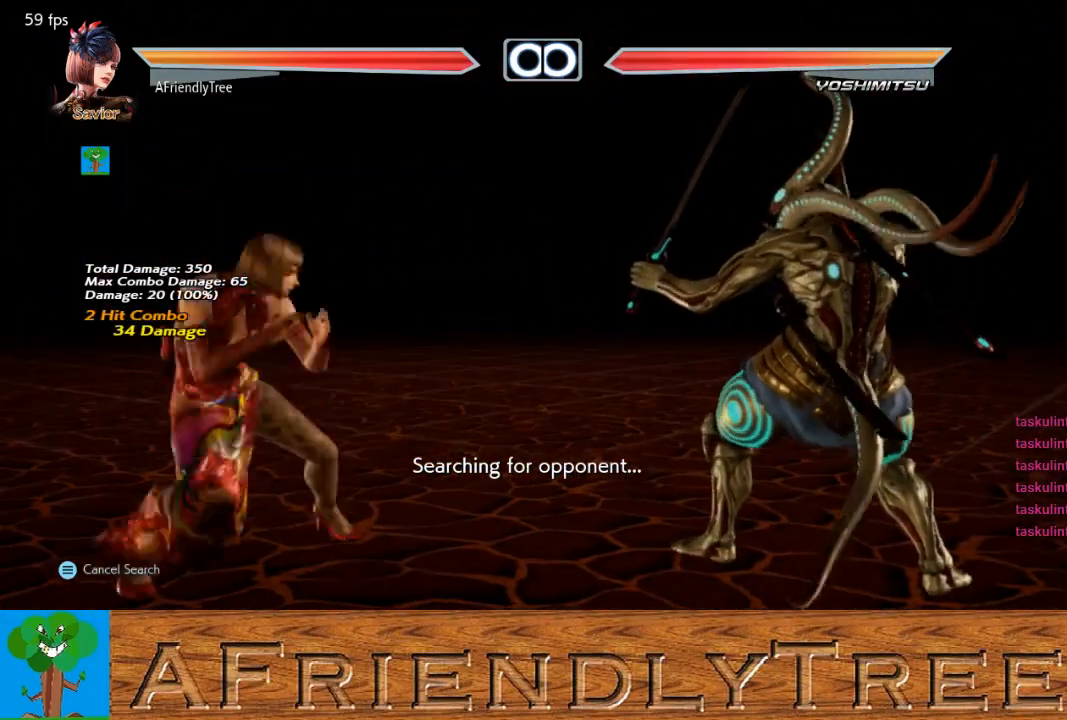
{"buttons": ["TRIANGLE"], "left_stick": "right", "events": [[67, "CROSS", "up"], [133, "TRIANGLE", "down"]]}
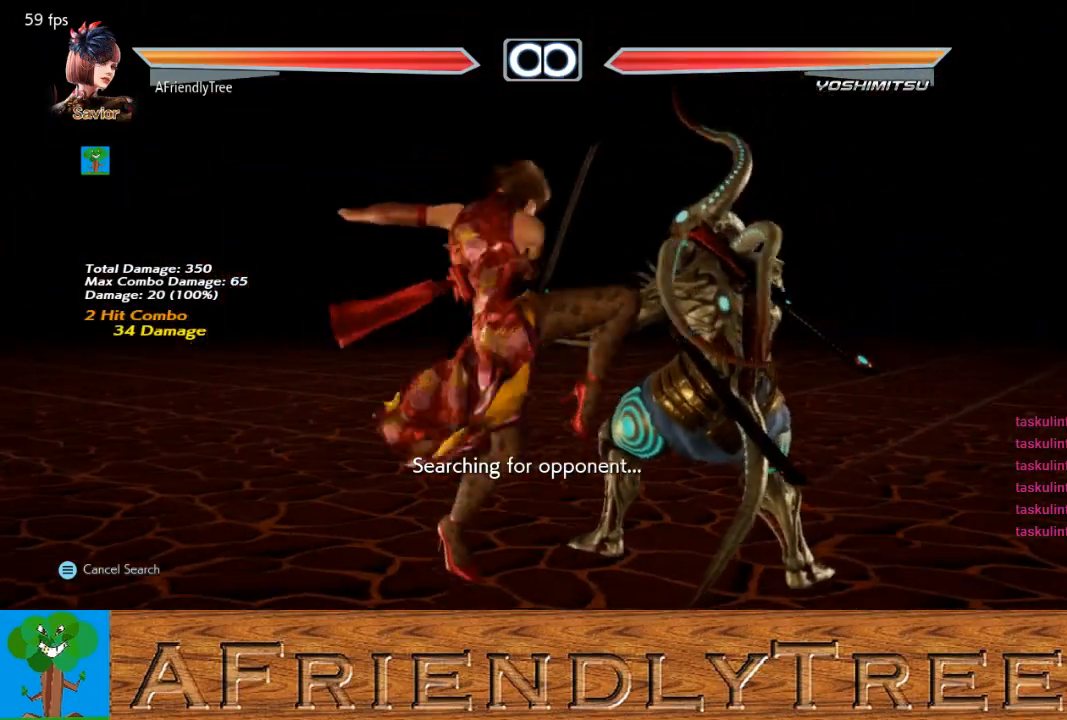
{"buttons": ["TRIANGLE"], "left_stick": "center", "events": [[333, "left_stick", "center"]]}
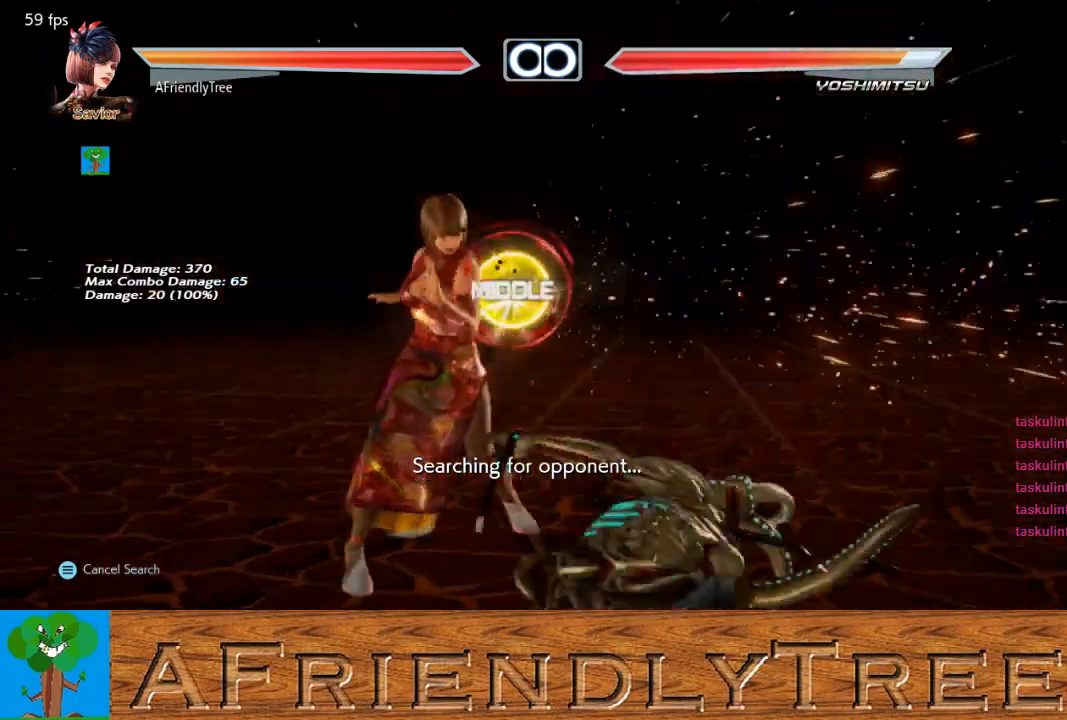
{"buttons": [], "left_stick": "center", "events": [[133, "TRIANGLE", "up"]]}
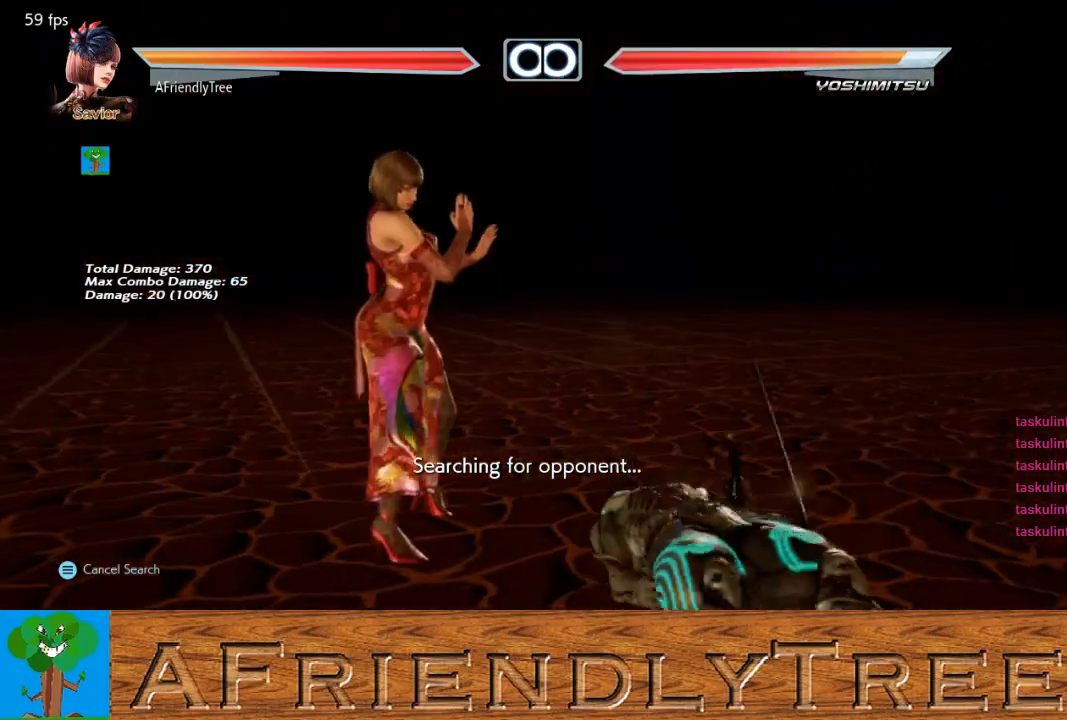
{"buttons": [], "left_stick": "center", "events": [[300, "left_stick", "down"], [400, "left_stick", "center"]]}
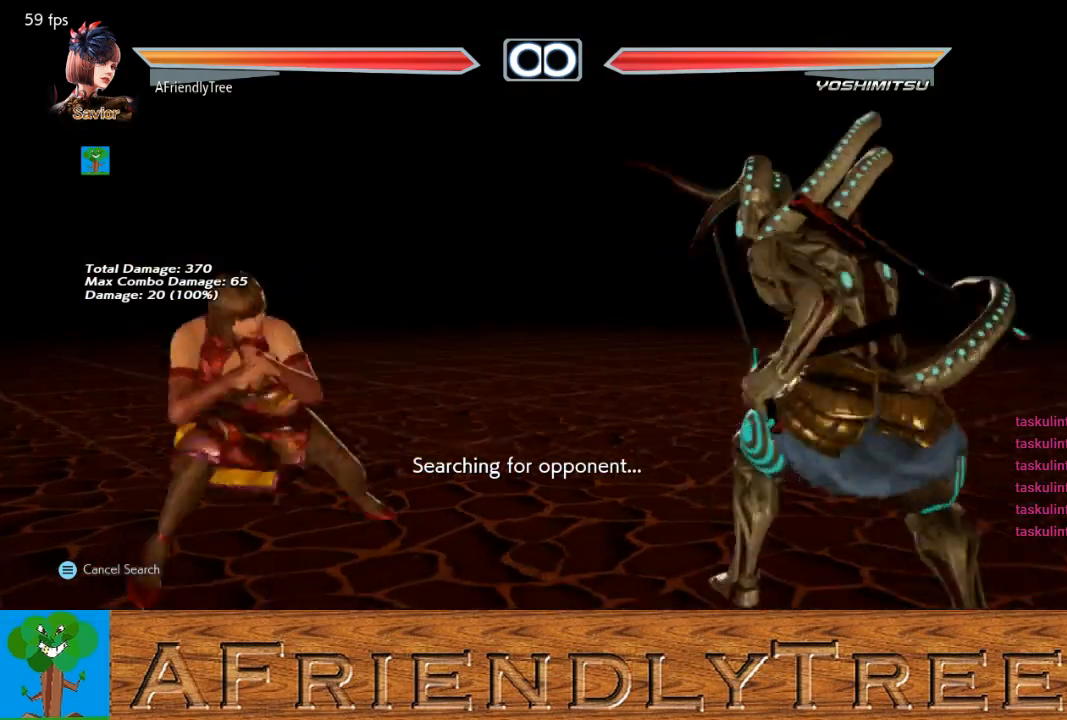
{"buttons": [], "left_stick": "center", "events": [[167, "CROSS", "down"], [167, "left_stick", "down-right"], [233, "CROSS", "up"], [300, "left_stick", "center"], [333, "SQUARE", "down"], [433, "SQUARE", "up"]]}
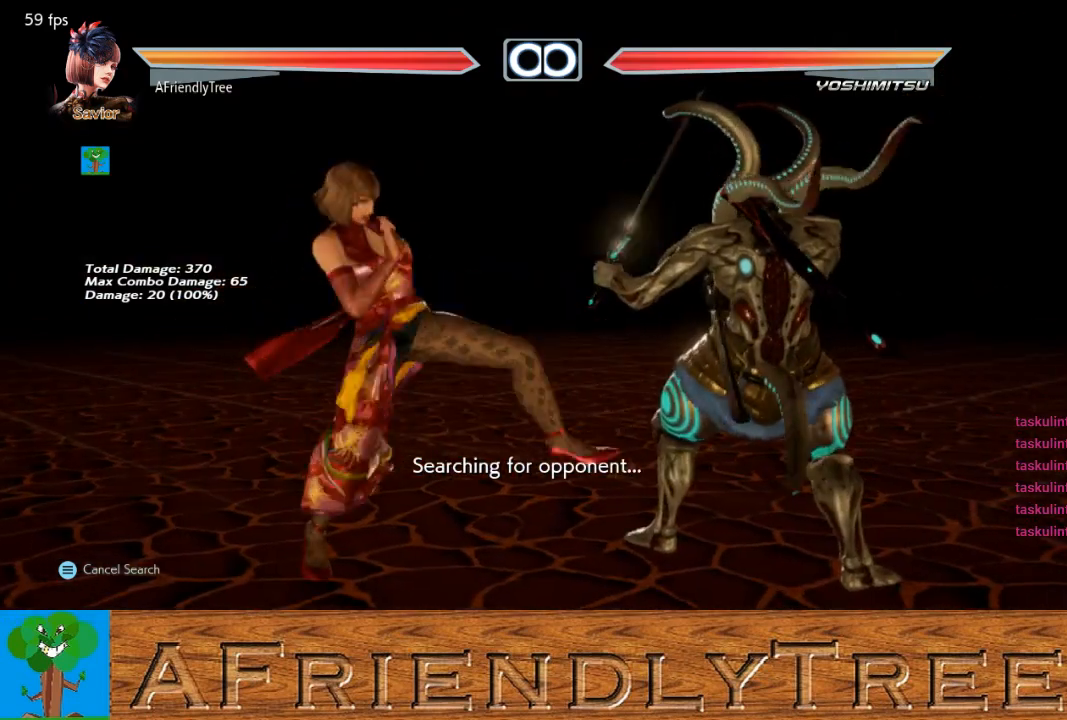
{"buttons": [], "left_stick": "center", "events": [[33, "CIRCLE", "down"], [133, "CIRCLE", "up"]]}
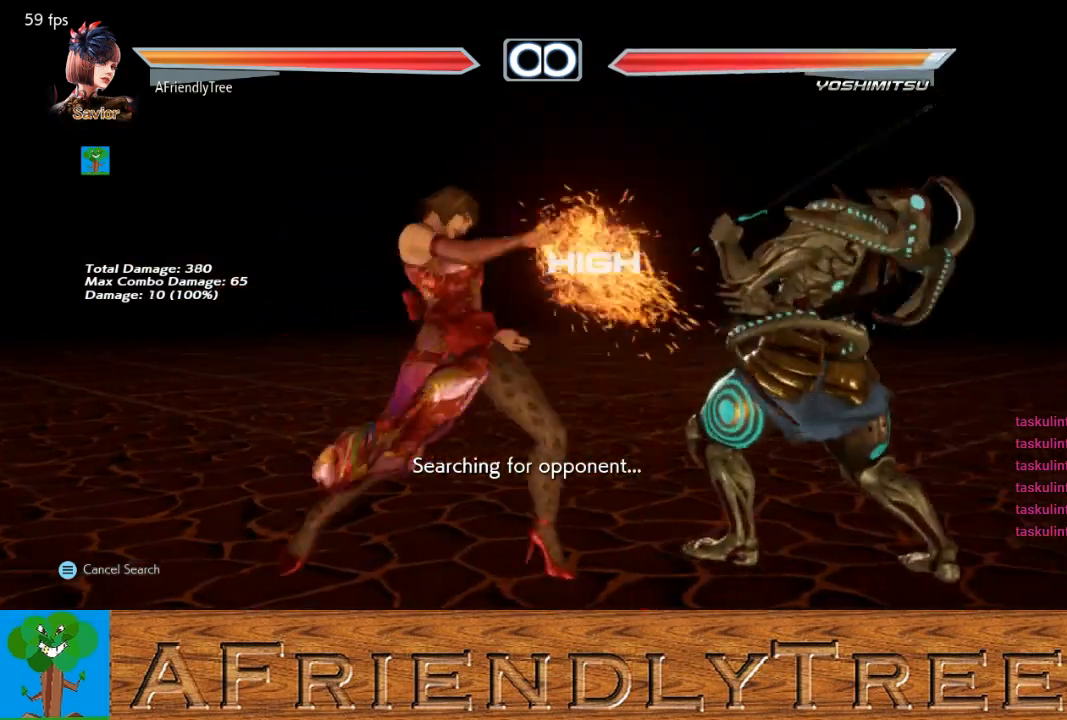
{"buttons": [], "left_stick": "center", "events": []}
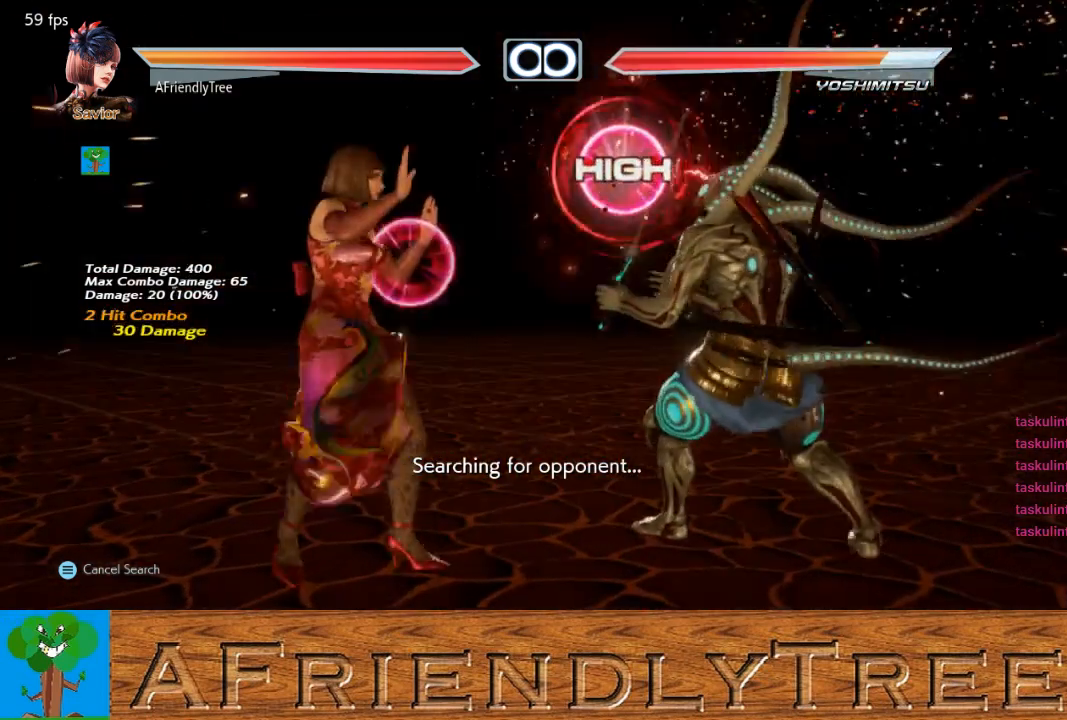
{"buttons": [], "left_stick": "center", "events": [[433, "left_stick", "right"], [500, "left_stick", "center"]]}
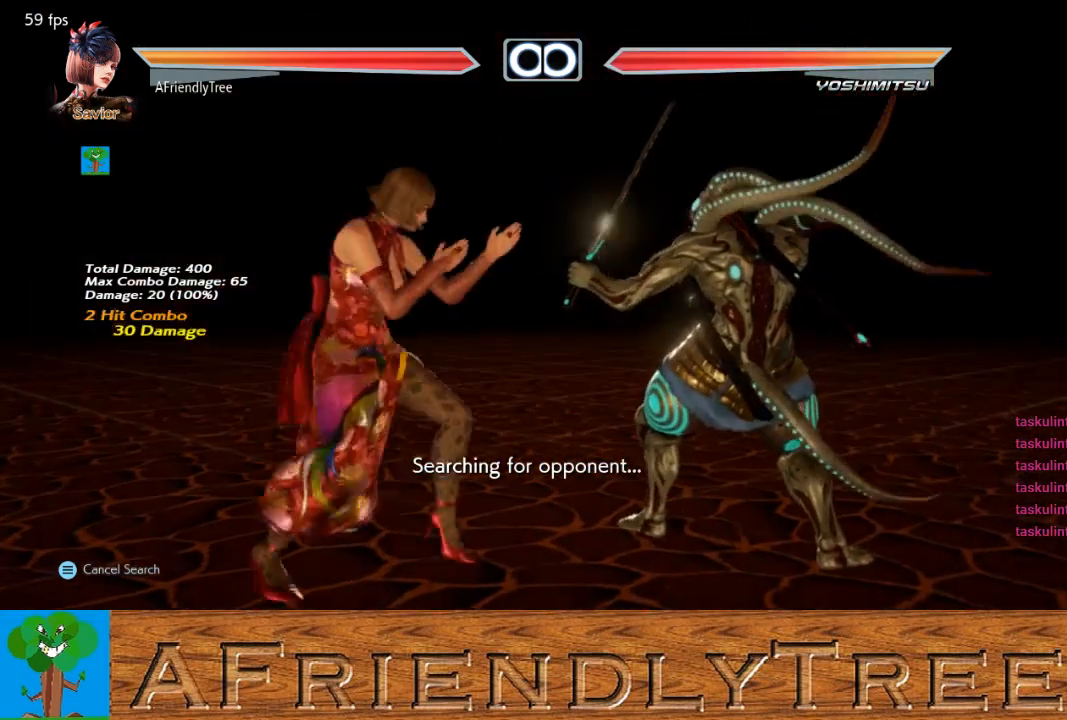
{"buttons": [], "left_stick": "center", "events": [[67, "left_stick", "right"], [167, "left_stick", "center"], [267, "left_stick", "down"], [367, "left_stick", "center"]]}
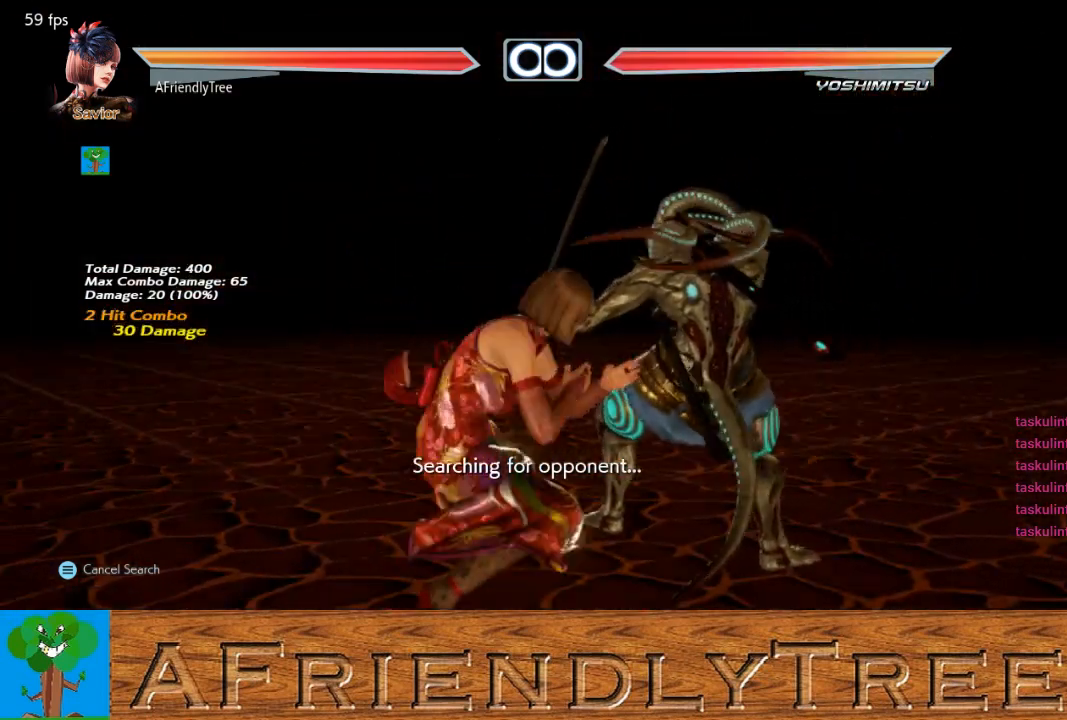
{"buttons": ["TRIANGLE"], "left_stick": "center", "events": [[33, "left_stick", "down-right"], [67, "CROSS", "down"], [133, "CROSS", "up"], [200, "left_stick", "center"], [233, "TRIANGLE", "down"]]}
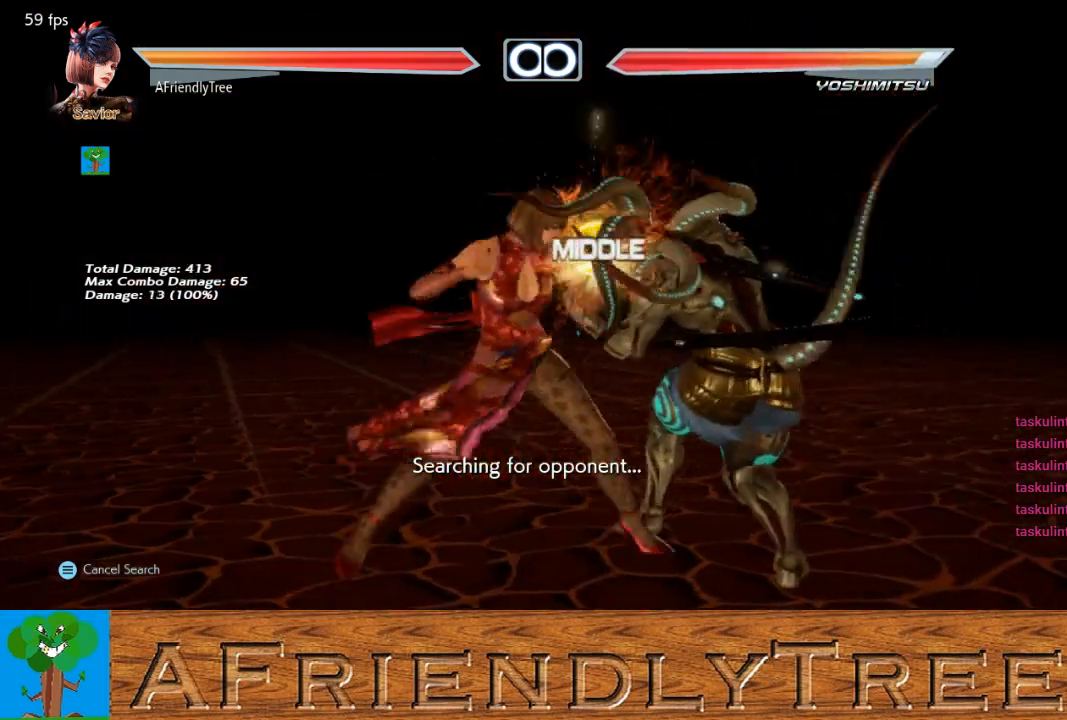
{"buttons": [], "left_stick": "center", "events": [[267, "TRIANGLE", "up"]]}